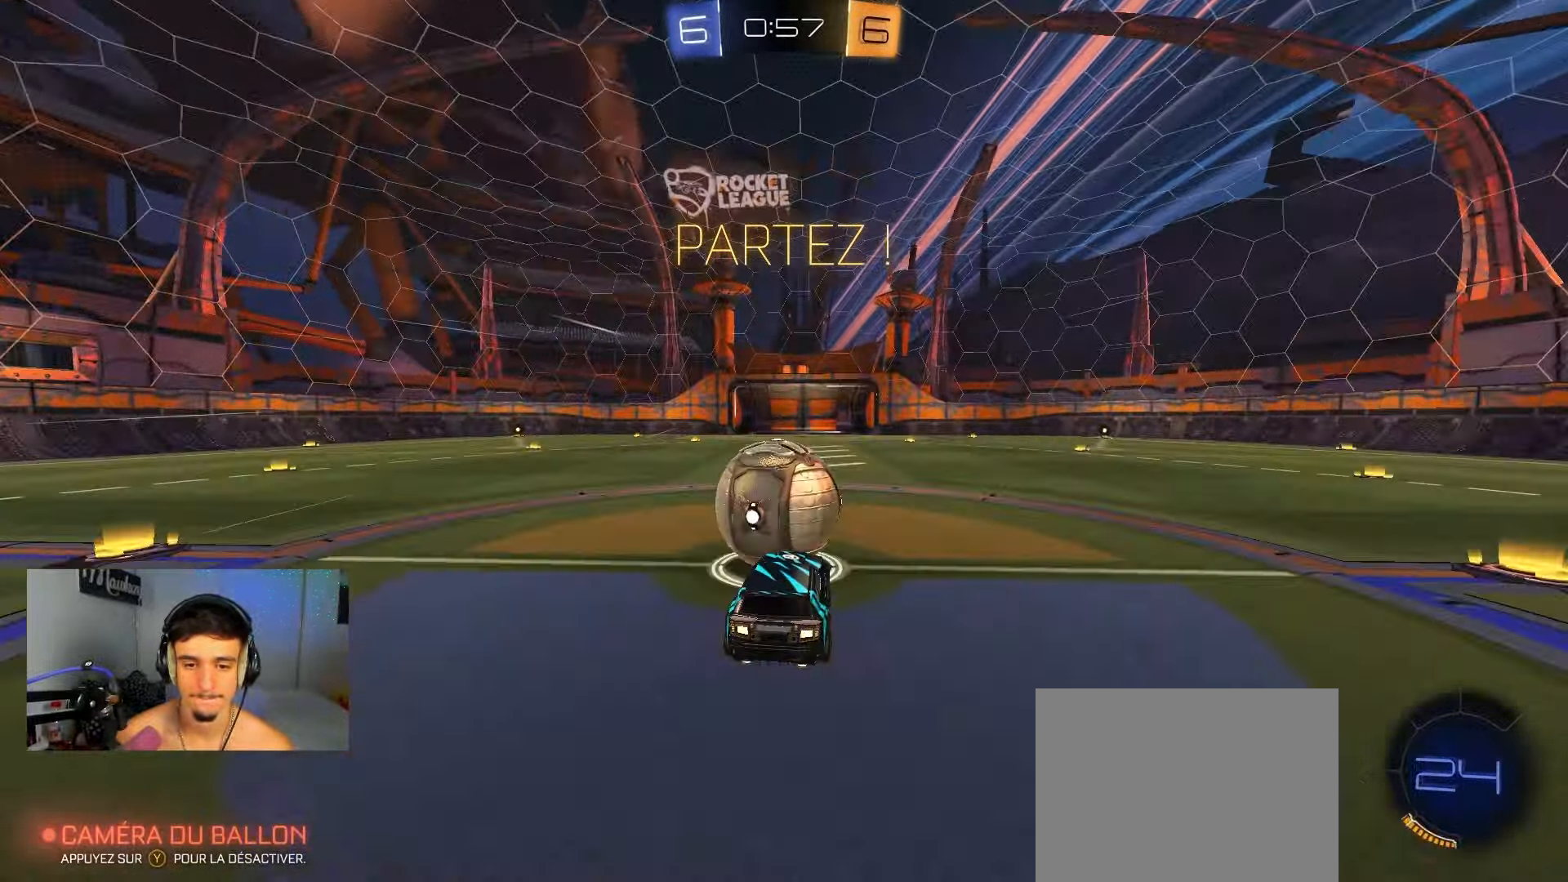
Gameplay with a controller (Xbox layout); each line is a JSON object with the inputs held at the frame after it. "events" lists button and stick changes between this image and that frame as [ms after this image, input, new state], when the widget could be followed in between.
{"buttons": ["R2"], "left_stick": "up", "right_stick": "center", "events": [[83, "L2", "up"], [283, "left_stick", "right"], [300, "L1", "down"], [383, "L1", "up"], [383, "R2", "down"], [417, "left_stick", "up"]]}
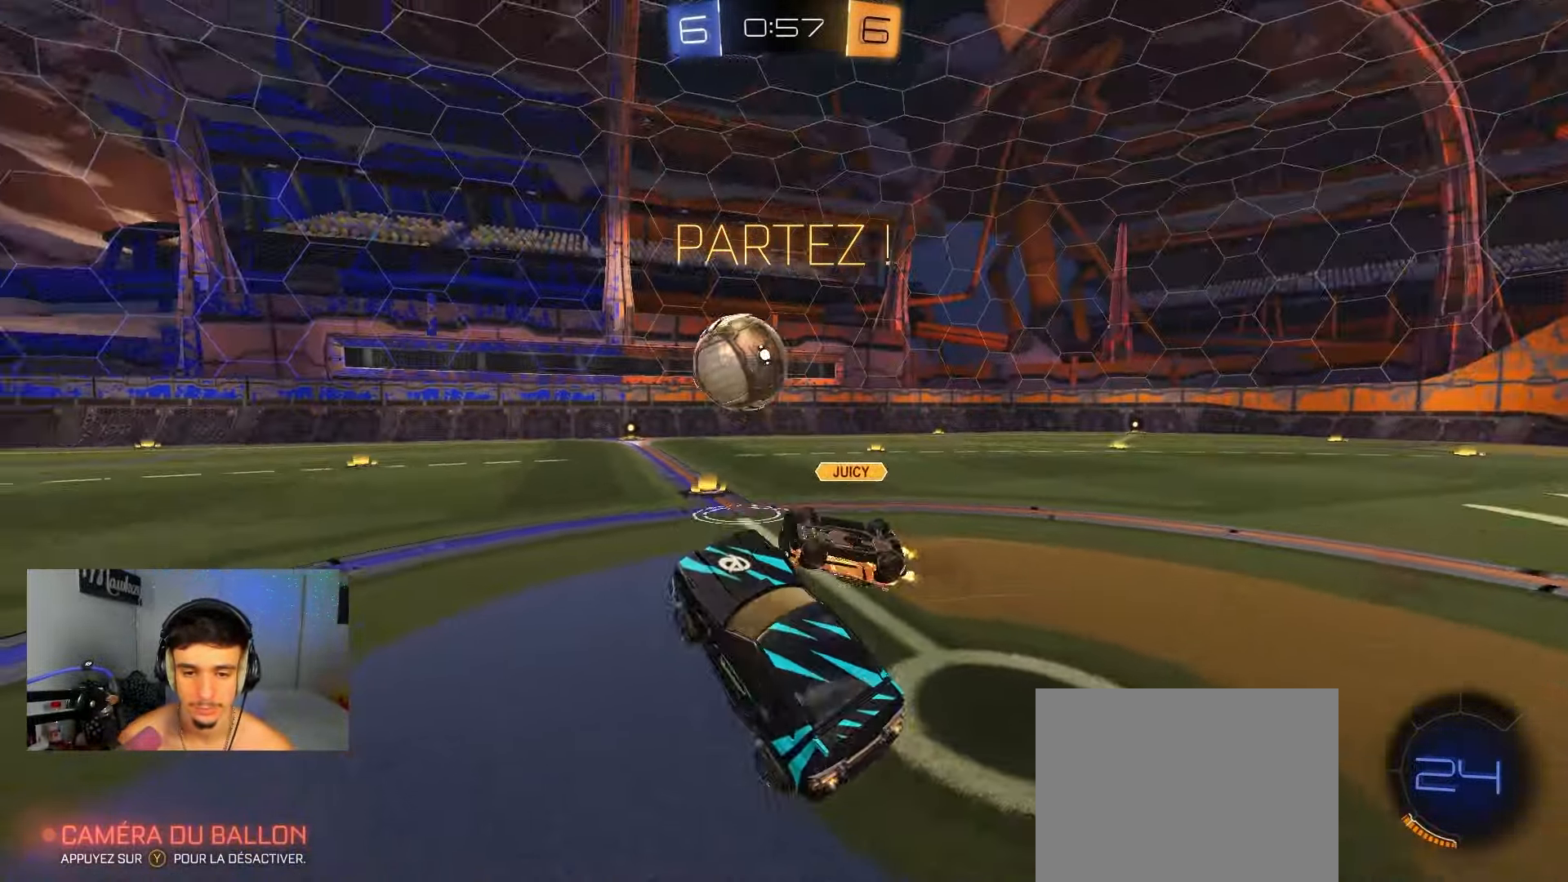
{"buttons": ["B", "R2"], "left_stick": "up-right", "right_stick": "center", "events": [[183, "A", "down"], [183, "left_stick", "up-right"], [233, "B", "down"], [250, "A", "up"]]}
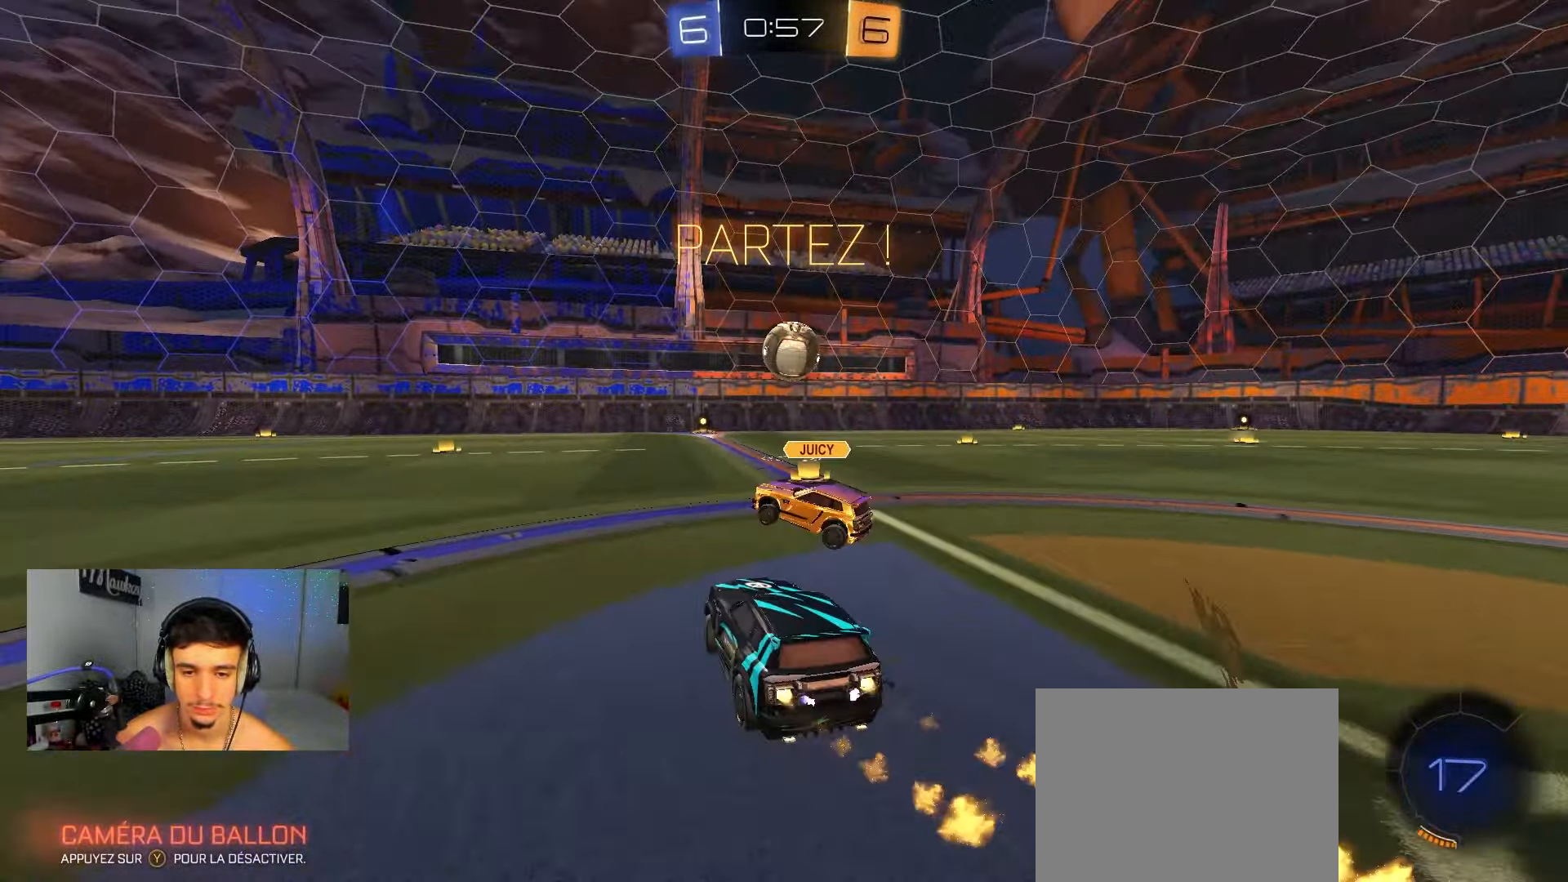
{"buttons": ["B", "R2"], "left_stick": "down-left", "right_stick": "center", "events": [[67, "A", "down"], [67, "left_stick", "down-left"], [167, "Y", "down"], [250, "A", "up"], [250, "Y", "up"], [250, "left_stick", "up-left"], [300, "left_stick", "up-right"], [333, "A", "down"], [400, "X", "down"], [417, "X", "up"], [433, "left_stick", "down-left"], [483, "A", "up"]]}
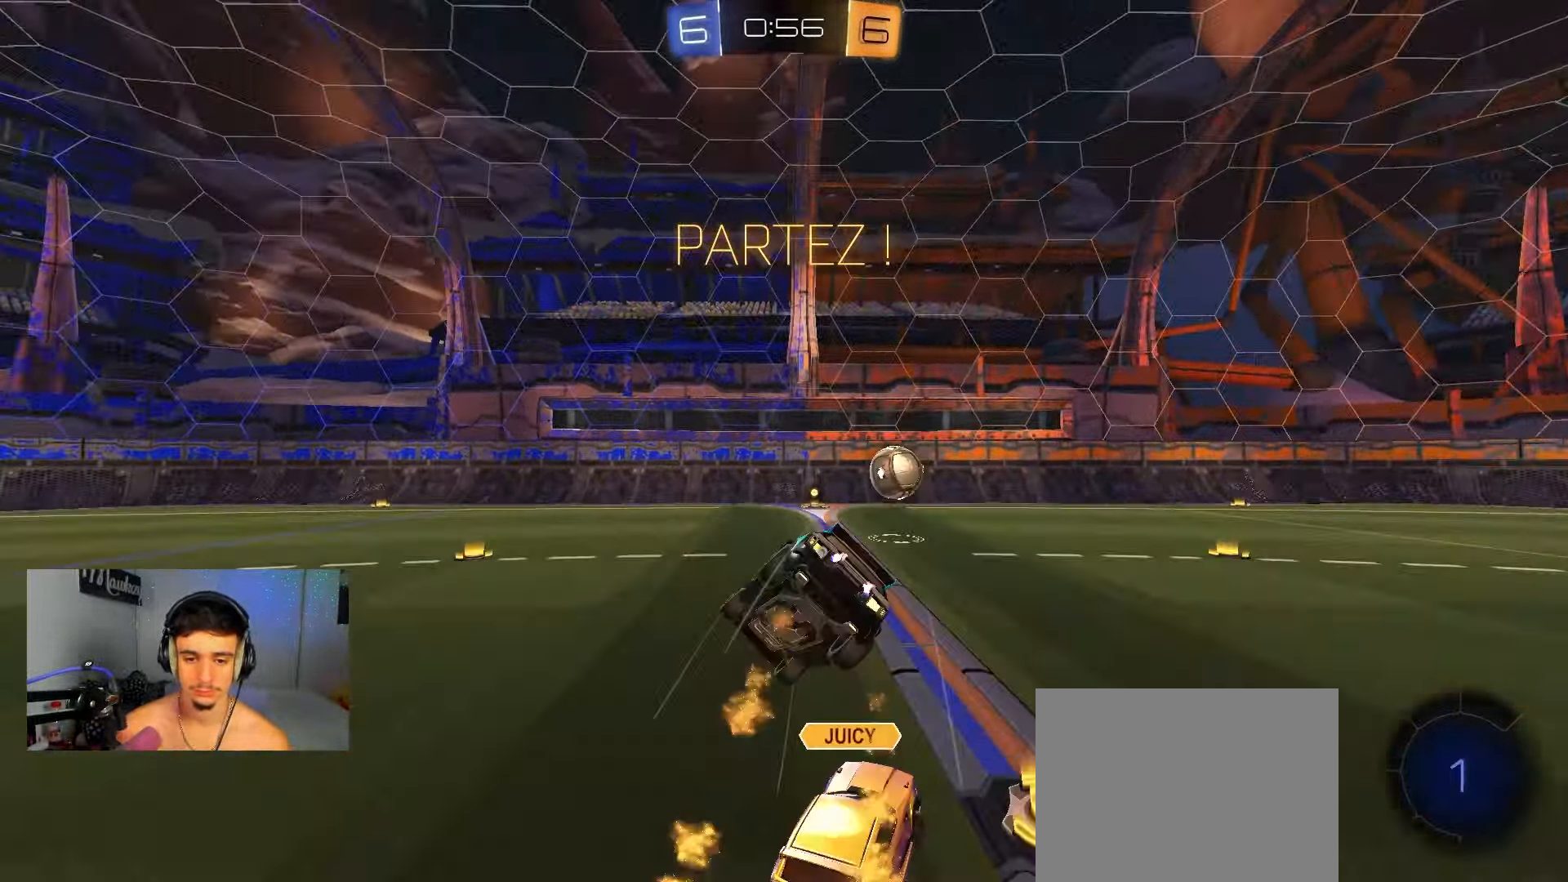
{"buttons": ["L1", "R2"], "left_stick": "down-left", "right_stick": "center", "events": [[33, "L1", "down"], [67, "L2", "down"], [317, "left_stick", "down-right"], [433, "L2", "up"], [500, "B", "up"], [500, "left_stick", "down-left"]]}
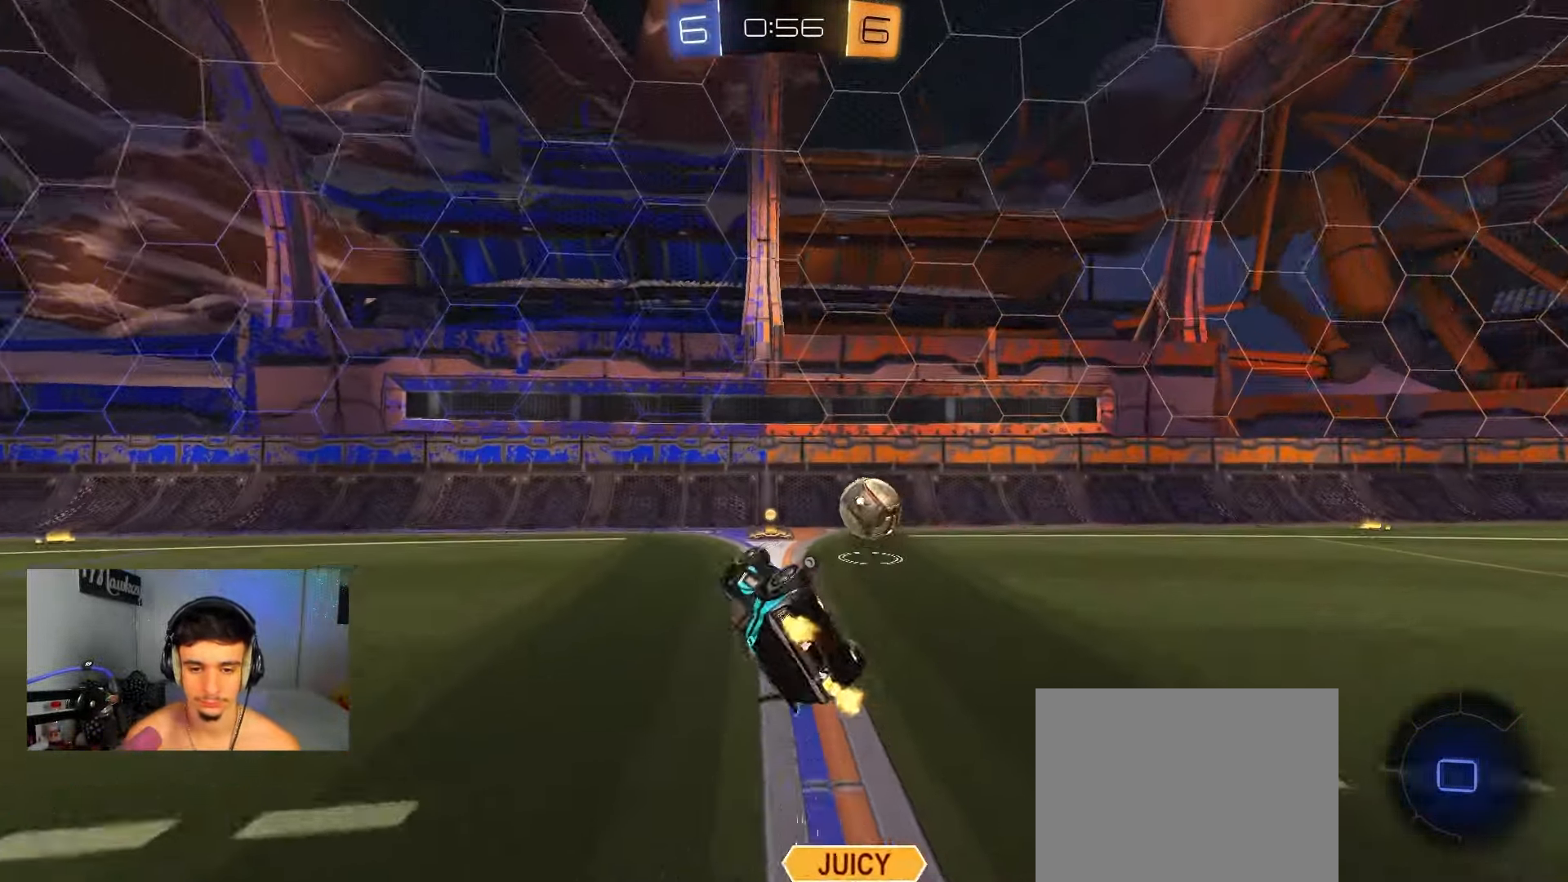
{"buttons": ["Y", "R2"], "left_stick": "center", "right_stick": "center", "events": [[150, "L1", "up"], [150, "L2", "down"], [167, "left_stick", "center"], [283, "L2", "up"], [283, "left_stick", "down"], [417, "left_stick", "center"], [500, "Y", "down"]]}
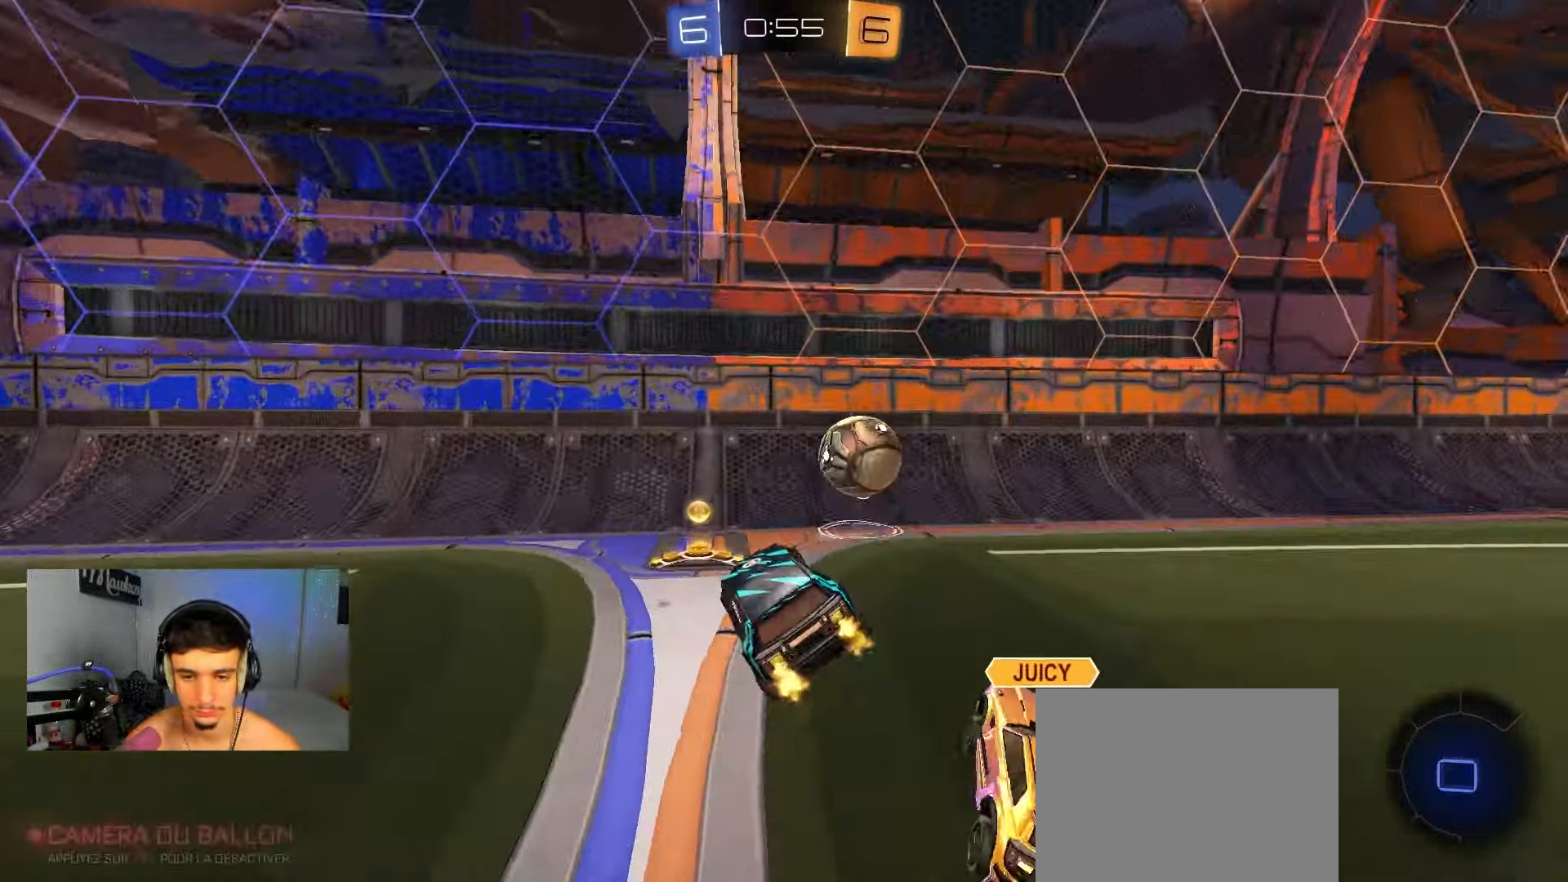
{"buttons": ["L2"], "left_stick": "left", "right_stick": "center", "events": [[117, "Y", "up"], [200, "left_stick", "right"], [400, "left_stick", "left"], [467, "L2", "down"], [483, "R2", "up"]]}
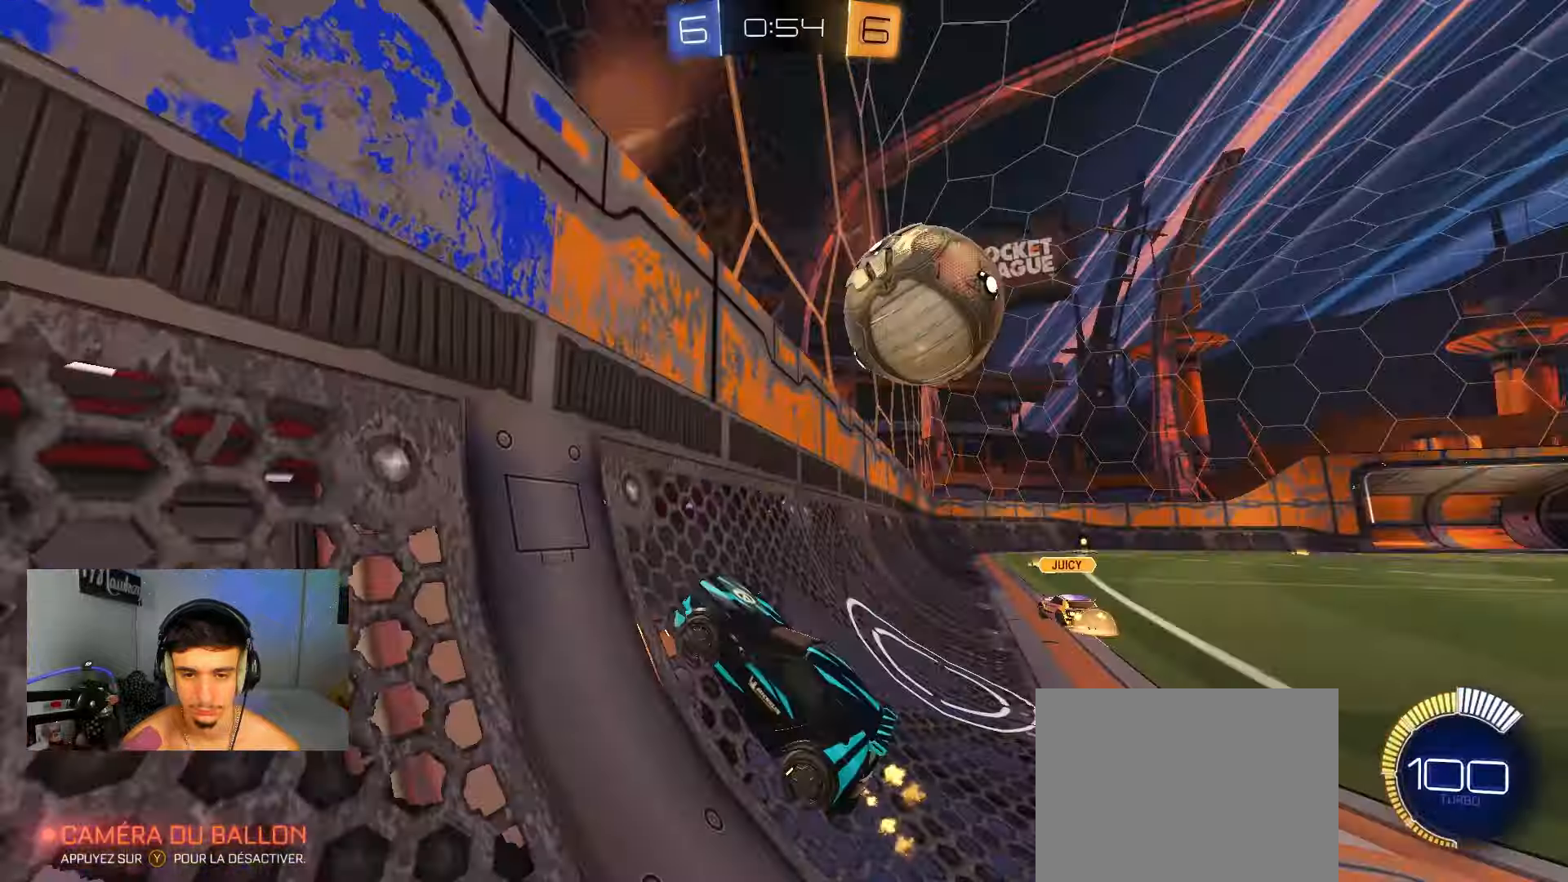
{"buttons": ["X", "R2"], "left_stick": "right", "right_stick": "center", "events": [[17, "left_stick", "right"], [50, "R2", "down"], [83, "L2", "up"], [117, "X", "down"]]}
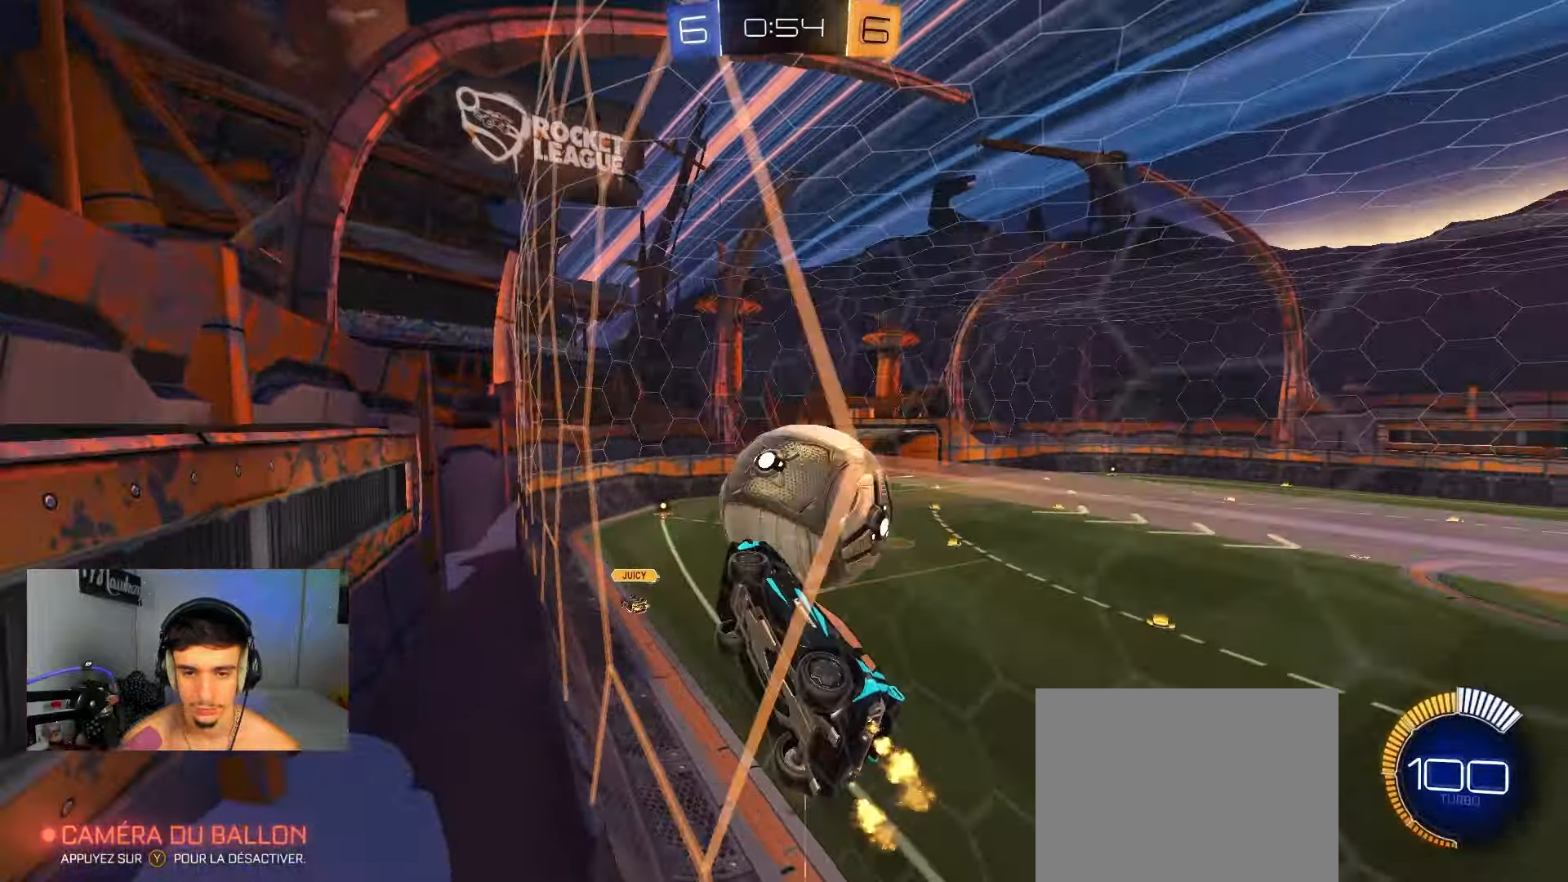
{"buttons": ["R2"], "left_stick": "center", "right_stick": "center", "events": [[33, "L2", "down"], [33, "R2", "up"], [33, "X", "up"], [33, "left_stick", "down-left"], [417, "R2", "down"], [450, "left_stick", "center"], [467, "L2", "up"]]}
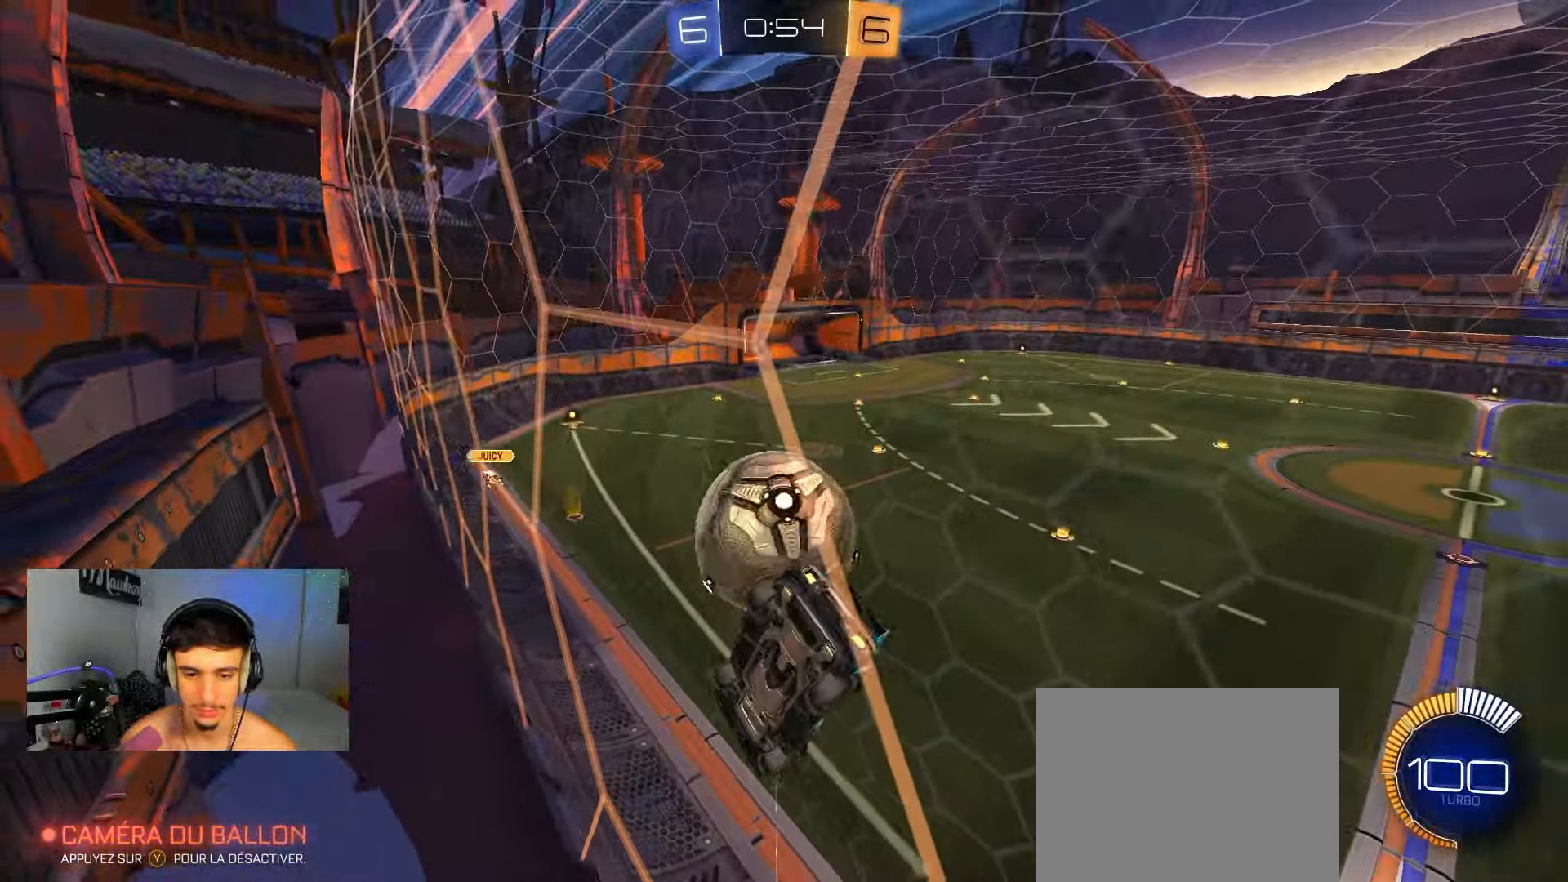
{"buttons": [], "left_stick": "center", "right_stick": "center", "events": [[17, "left_stick", "right"], [83, "SELECT", "down"], [83, "left_stick", "center"], [167, "SELECT", "up"], [417, "R2", "up"]]}
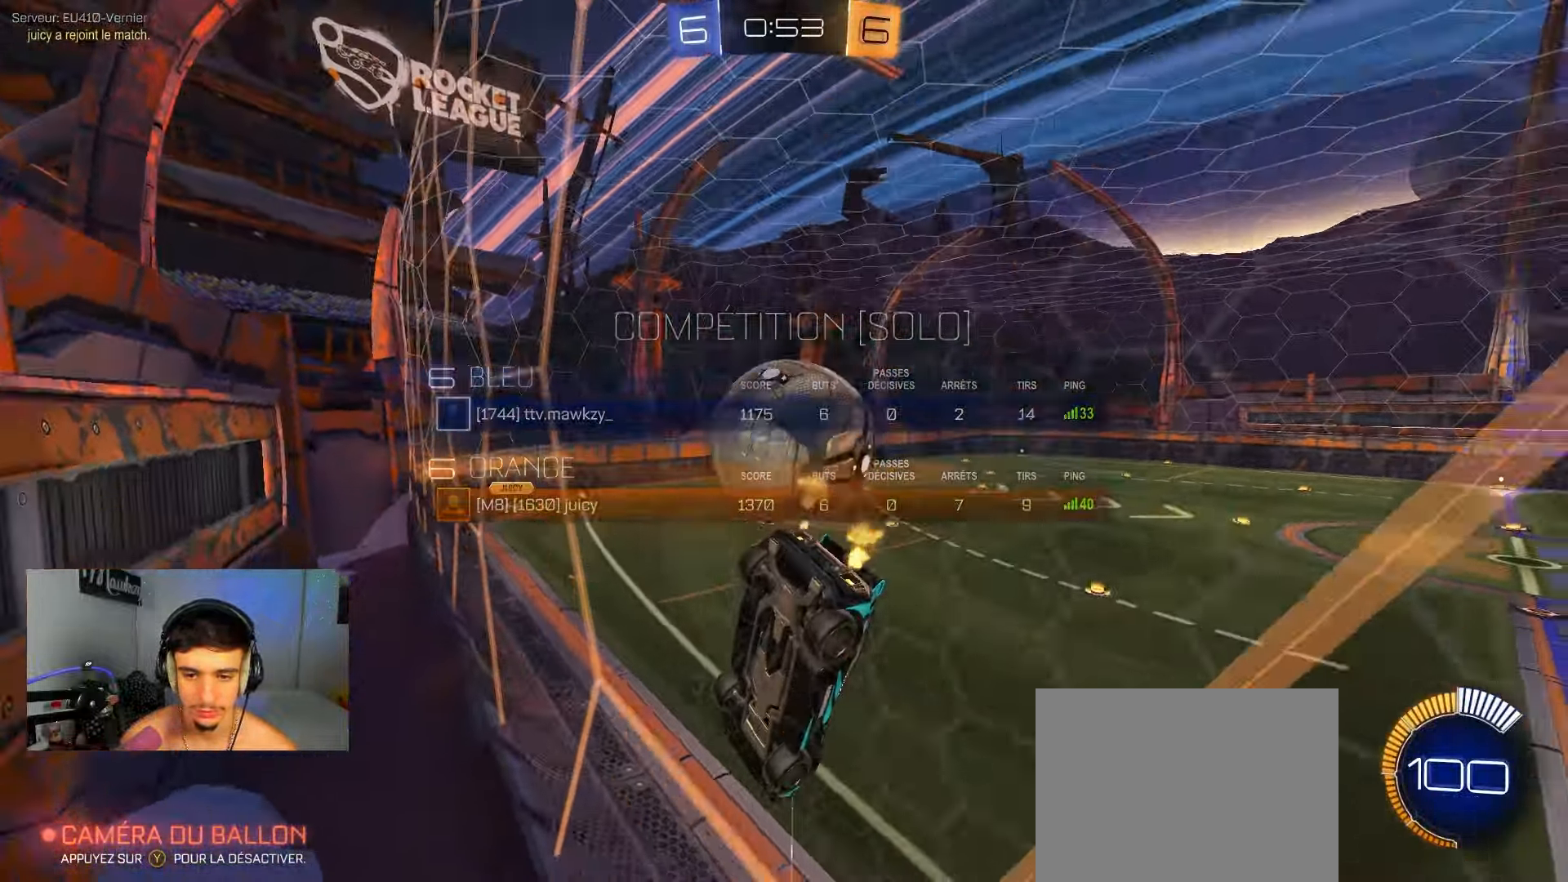
{"buttons": ["R2"], "left_stick": "center", "right_stick": "center", "events": [[17, "L2", "down"], [17, "R2", "down"], [150, "L2", "up"], [250, "left_stick", "left"], [333, "L2", "down"], [333, "R2", "up"], [333, "left_stick", "center"], [400, "R2", "down"], [433, "L2", "up"]]}
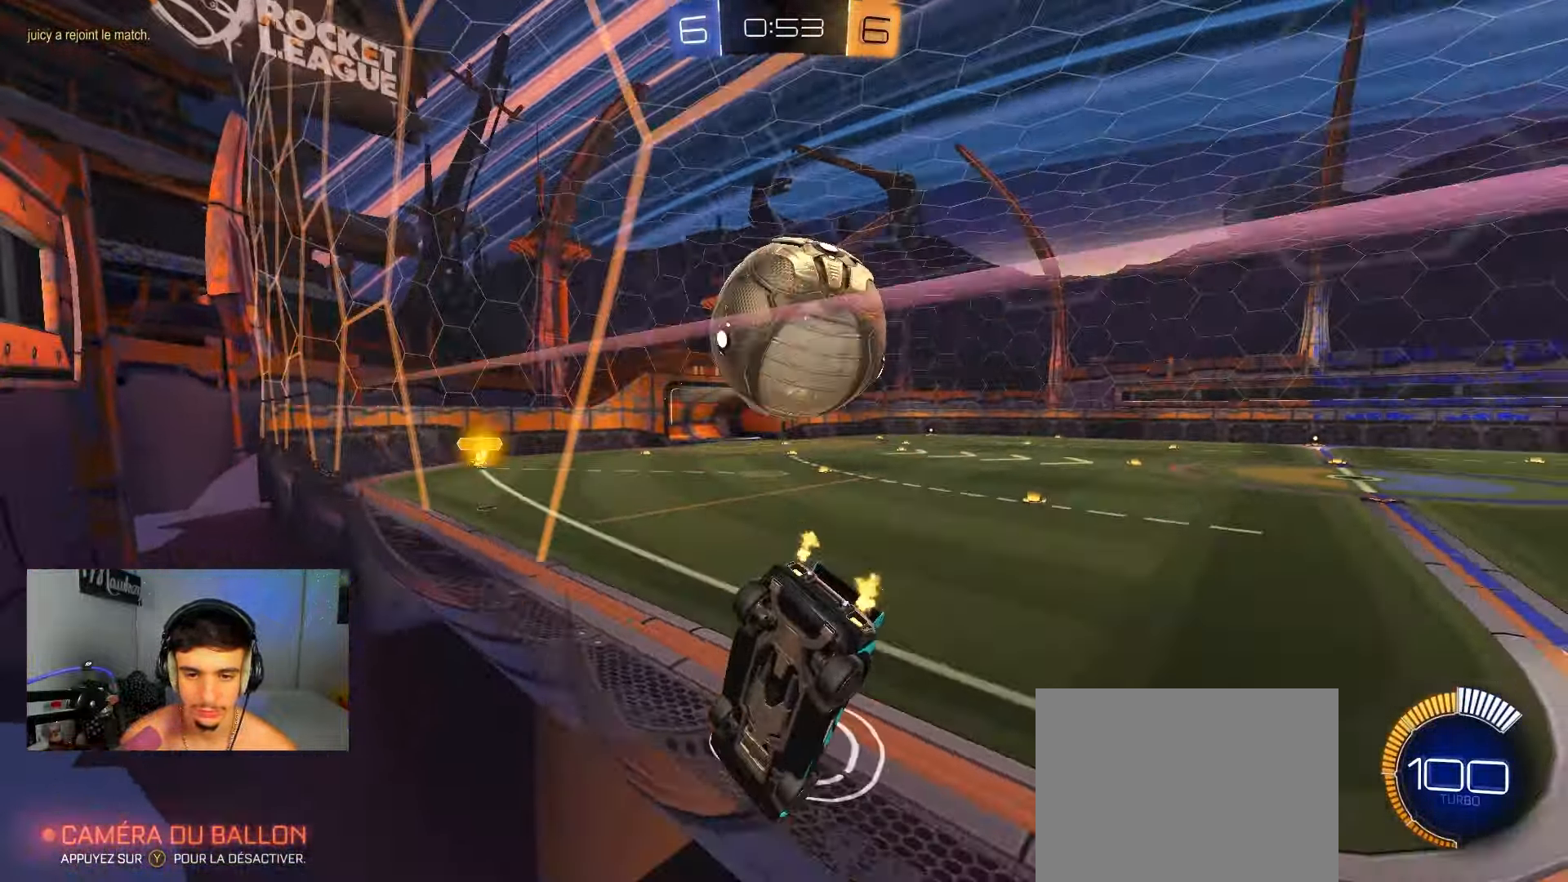
{"buttons": ["B", "R2"], "left_stick": "center", "right_stick": "center", "events": [[33, "L2", "down"], [33, "R2", "up"], [50, "left_stick", "left"], [100, "L2", "up"], [100, "R2", "down"], [133, "left_stick", "center"], [250, "B", "down"], [267, "left_stick", "left"], [350, "left_stick", "center"]]}
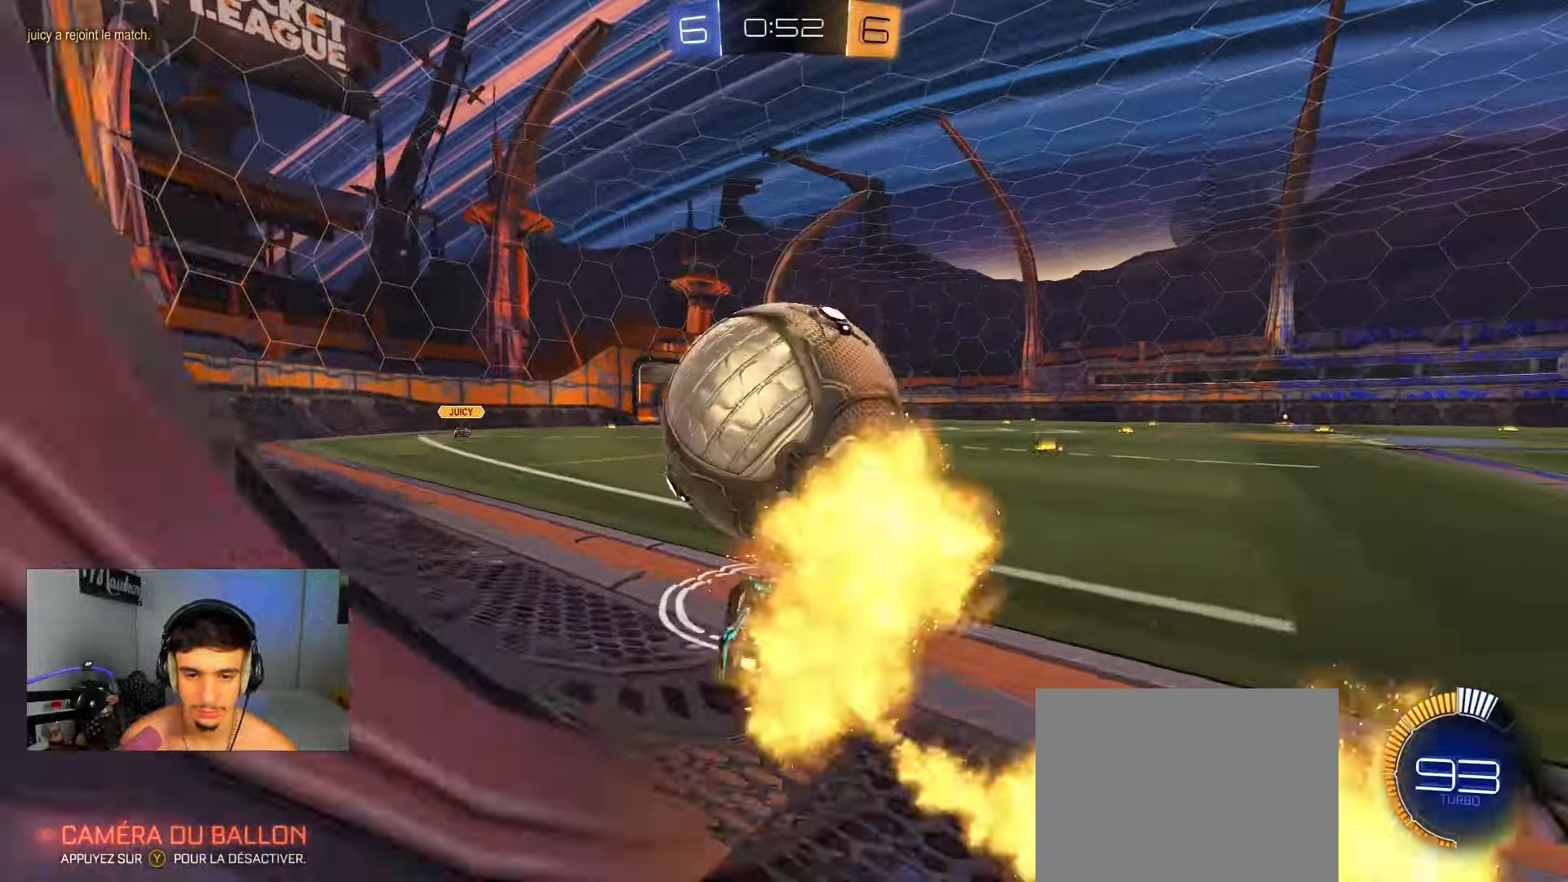
{"buttons": [], "left_stick": "center", "right_stick": "center", "events": [[17, "Y", "down"], [117, "Y", "up"], [217, "B", "up"], [233, "R2", "up"]]}
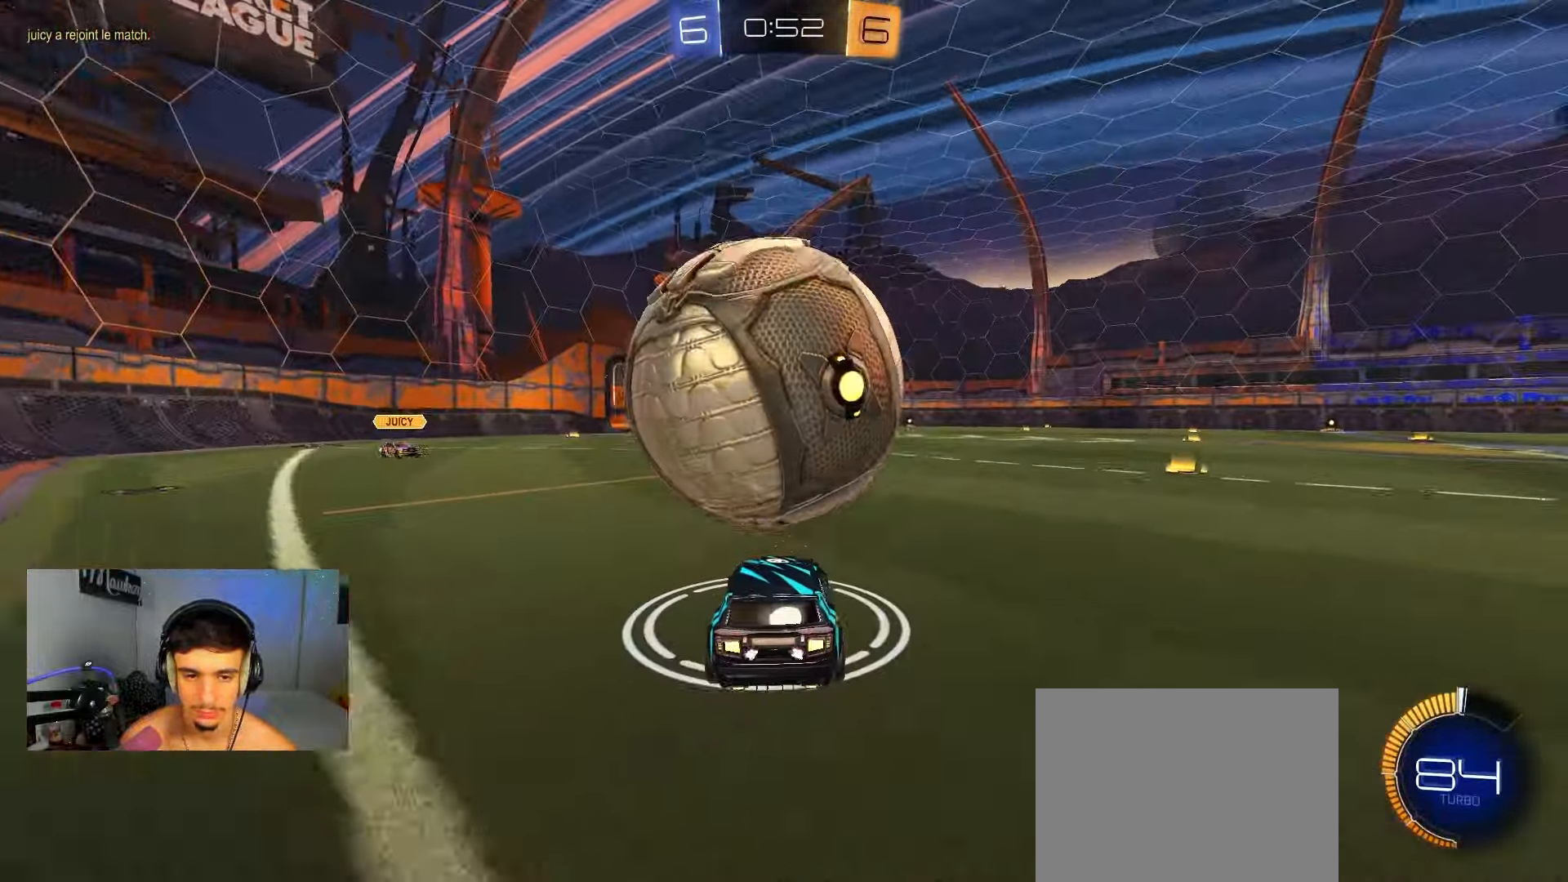
{"buttons": ["A", "B", "R1"], "left_stick": "up-left", "right_stick": "center", "events": [[167, "left_stick", "left"], [183, "R2", "down"], [217, "B", "down"], [233, "left_stick", "right"], [283, "A", "down"], [300, "R2", "up"], [333, "R1", "down"], [417, "A", "up"], [433, "left_stick", "up-left"], [483, "A", "down"]]}
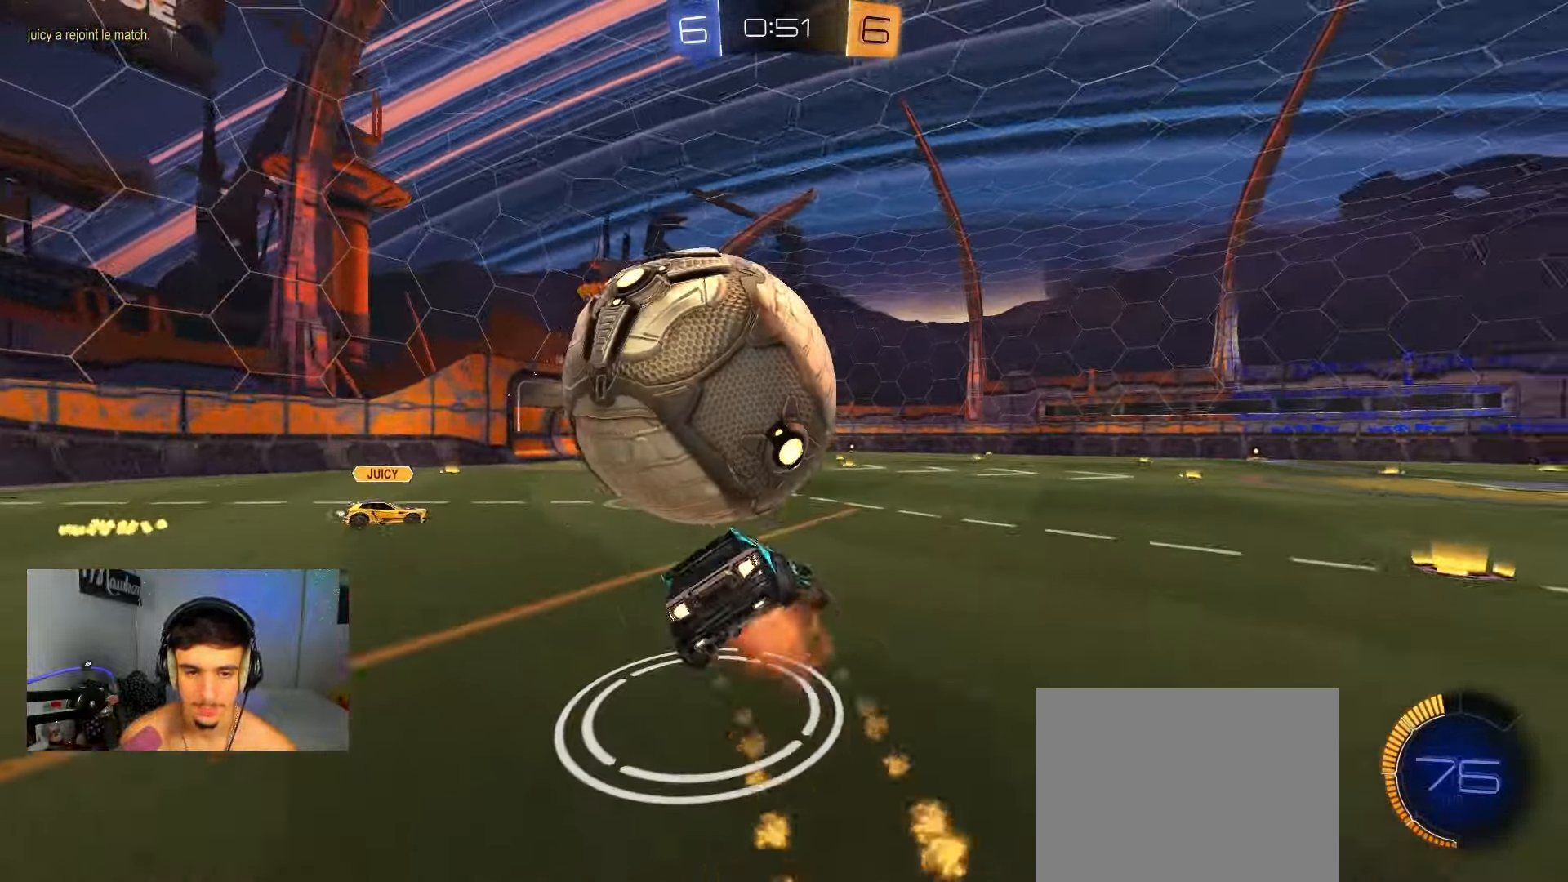
{"buttons": [], "left_stick": "up-left", "right_stick": "center", "events": [[50, "B", "up"], [183, "A", "up"], [317, "R1", "up"]]}
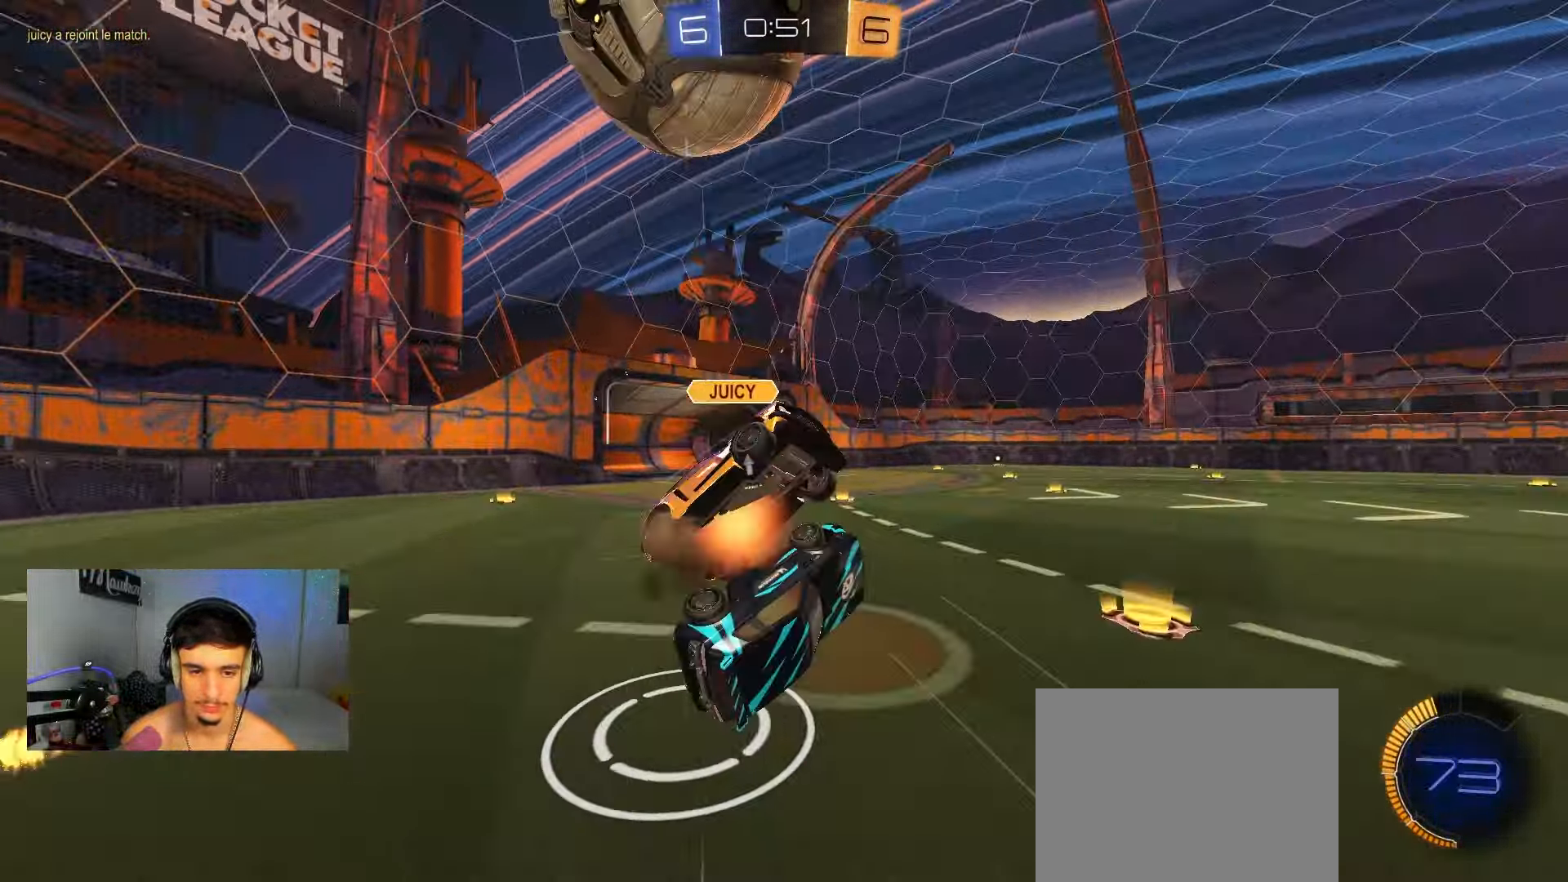
{"buttons": ["B"], "left_stick": "right", "right_stick": "center", "events": [[17, "left_stick", "left"], [483, "B", "down"], [483, "left_stick", "right"]]}
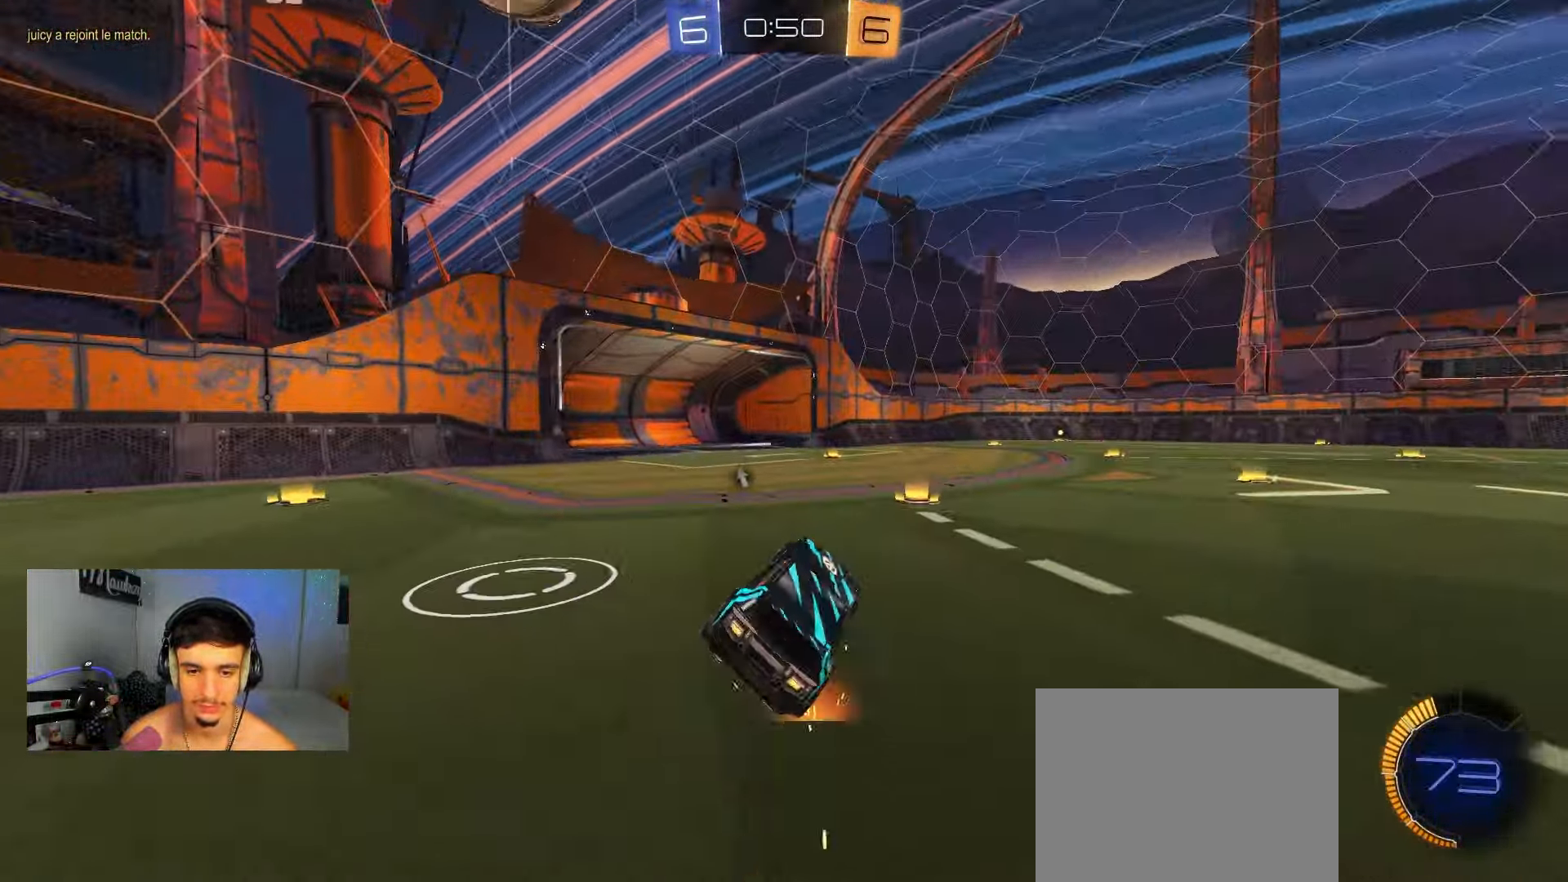
{"buttons": ["B", "R2"], "left_stick": "left", "right_stick": "center", "events": [[17, "R2", "down"], [100, "Y", "down"], [267, "Y", "up"], [283, "left_stick", "left"]]}
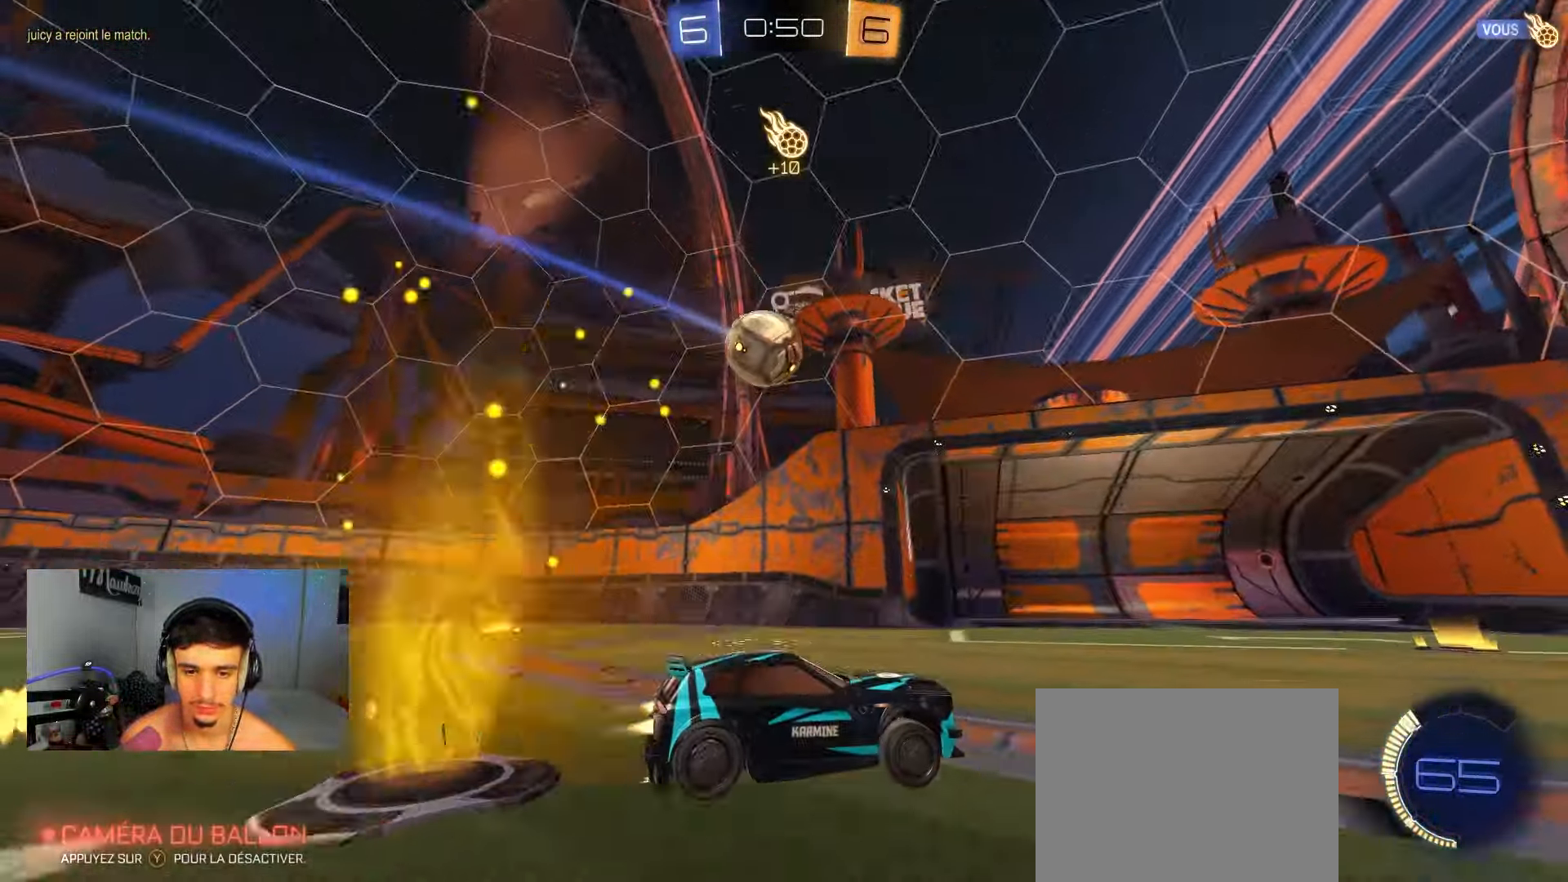
{"buttons": ["A", "R2"], "left_stick": "up-right", "right_stick": "center", "events": [[83, "R2", "up"], [150, "left_stick", "center"], [217, "R2", "down"], [233, "left_stick", "right"], [300, "B", "up"], [383, "left_stick", "up-right"], [400, "A", "down"], [450, "A", "up"], [483, "A", "down"]]}
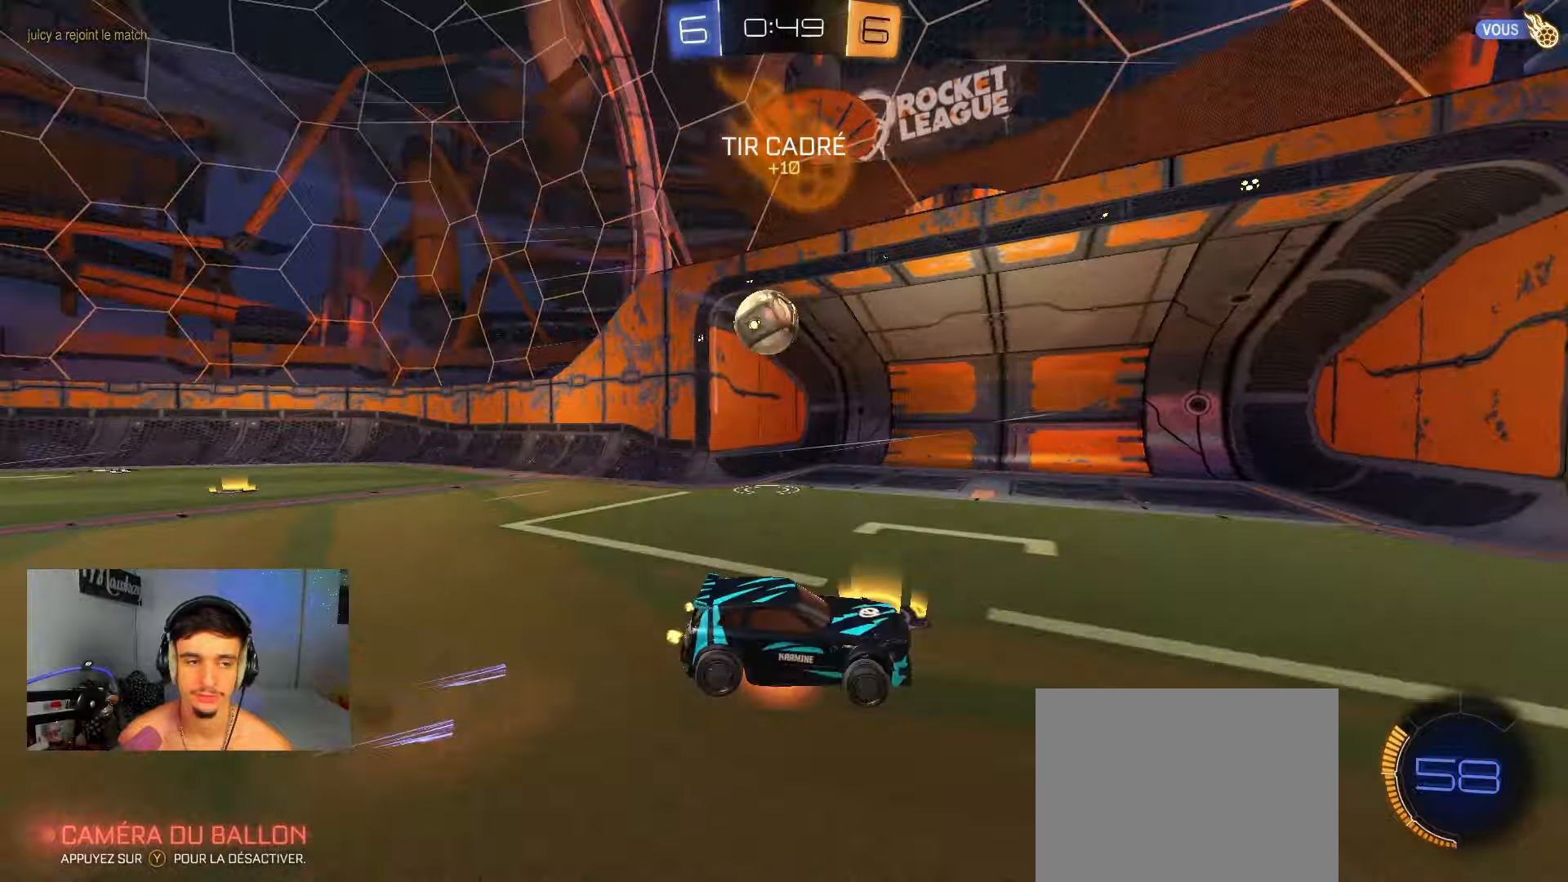
{"buttons": ["B", "L1", "R2"], "left_stick": "down", "right_stick": "center", "events": [[50, "X", "down"], [67, "B", "down"], [83, "left_stick", "down"], [250, "X", "up"], [383, "A", "up"], [483, "L1", "down"]]}
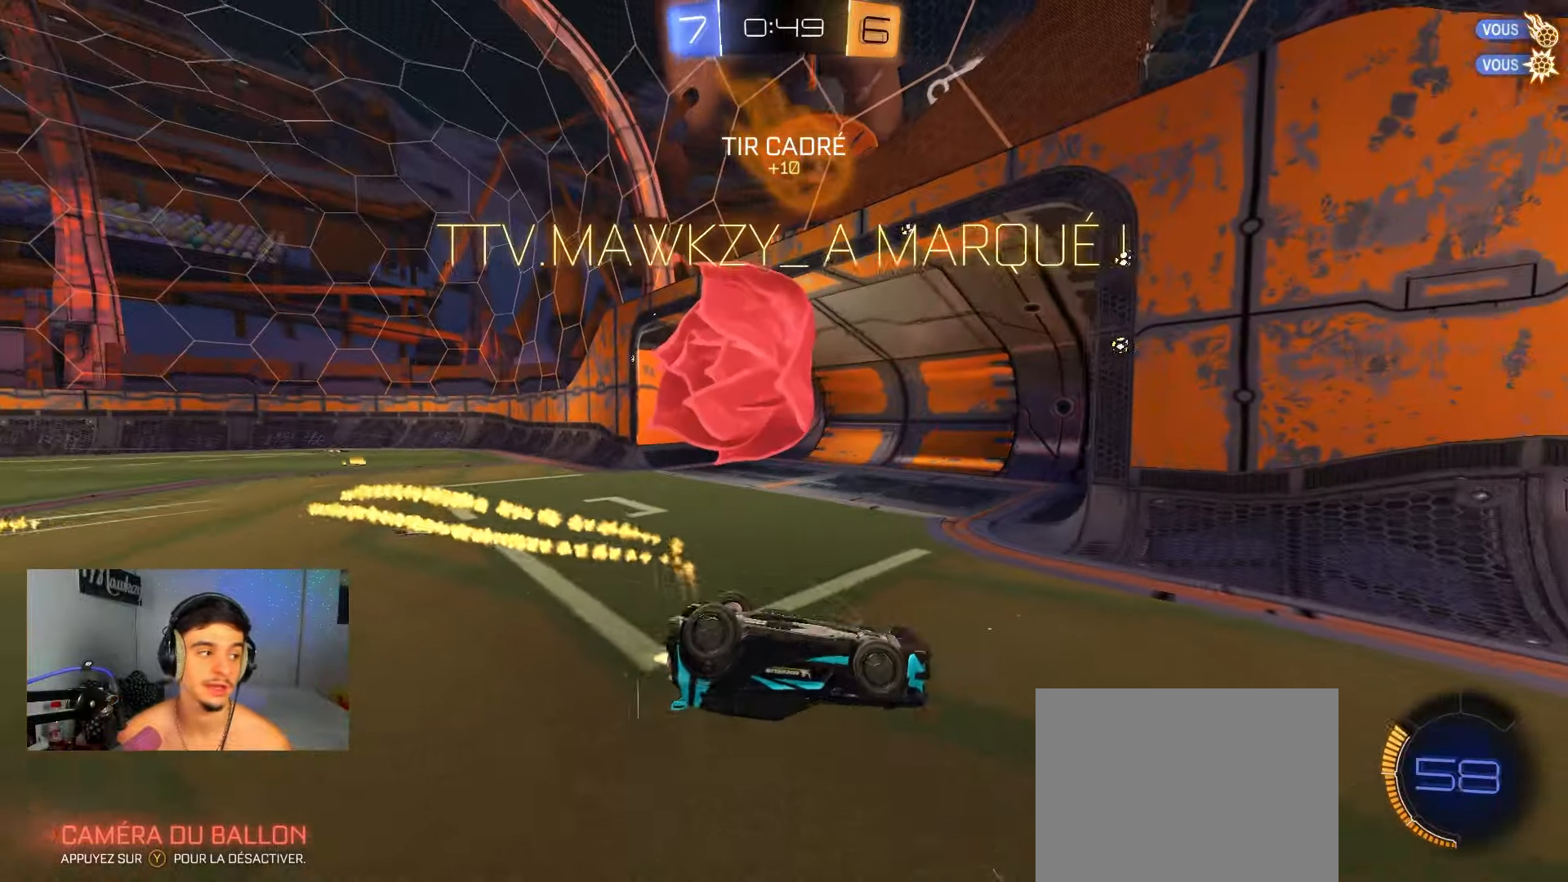
{"buttons": ["B", "Y", "L1", "R2"], "left_stick": "right", "right_stick": "center", "events": [[200, "left_stick", "down-right"], [300, "SELECT", "down"], [367, "Y", "down"], [500, "SELECT", "up"], [500, "left_stick", "right"]]}
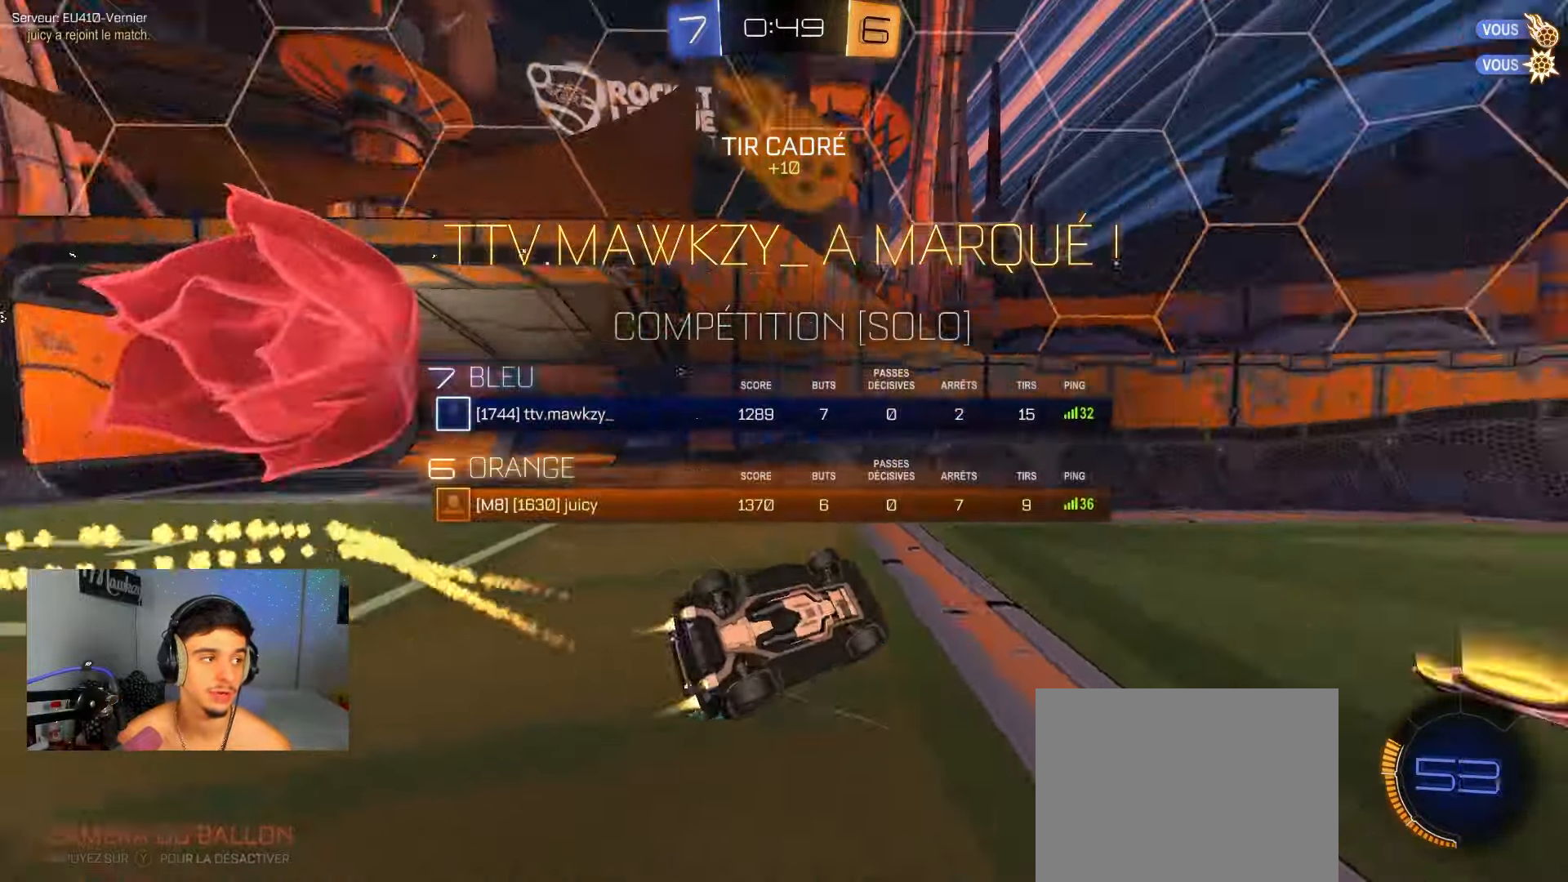
{"buttons": ["R2"], "left_stick": "center", "right_stick": "center", "events": [[50, "Y", "up"], [167, "SELECT", "down"], [183, "B", "up"], [217, "R2", "up"], [283, "SELECT", "up"], [333, "L1", "up"], [367, "R2", "down"], [500, "left_stick", "center"]]}
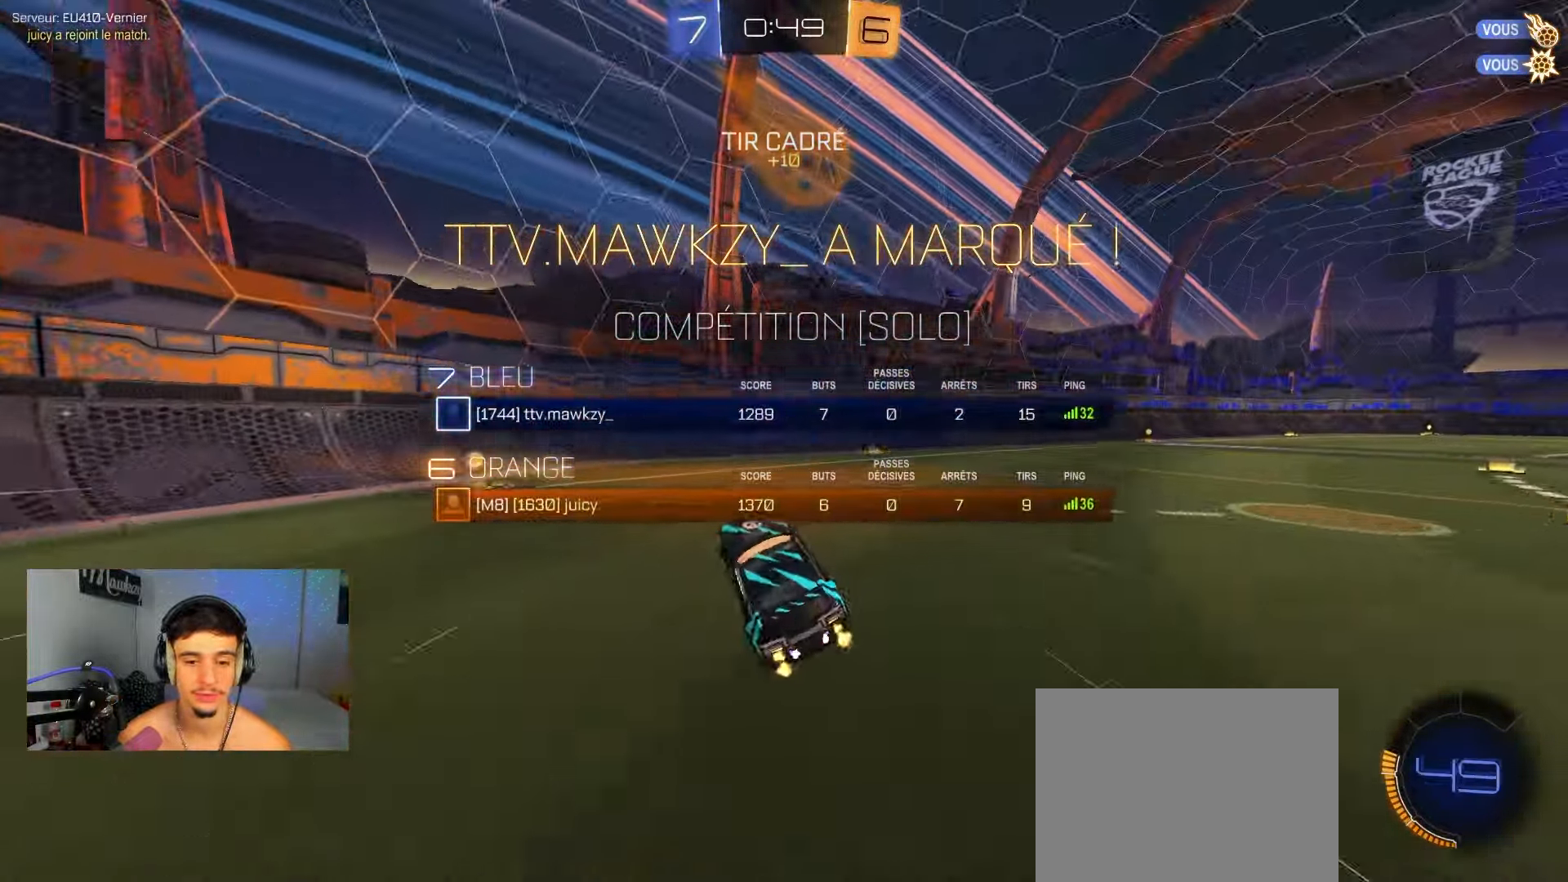
{"buttons": ["R2"], "left_stick": "center", "right_stick": "center", "events": [[183, "B", "down"], [217, "left_stick", "right"], [433, "left_stick", "center"], [483, "B", "up"]]}
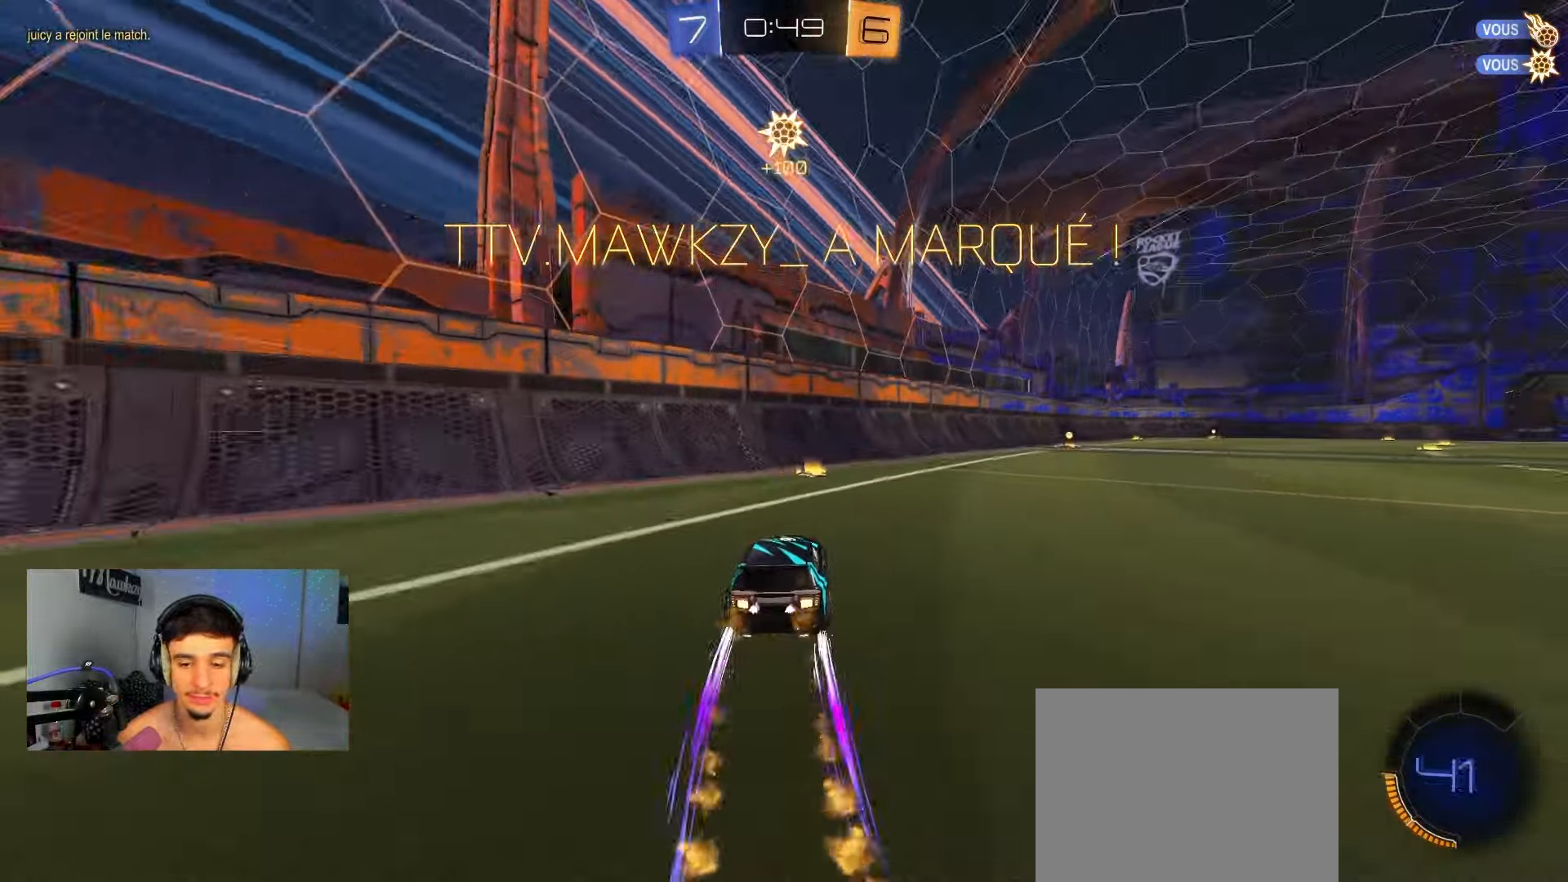
{"buttons": [], "left_stick": "up-right", "right_stick": "center", "events": [[100, "R2", "up"], [167, "A", "down"], [200, "left_stick", "down-right"], [233, "R1", "down"], [383, "left_stick", "up-right"], [417, "A", "up"], [417, "R1", "up"]]}
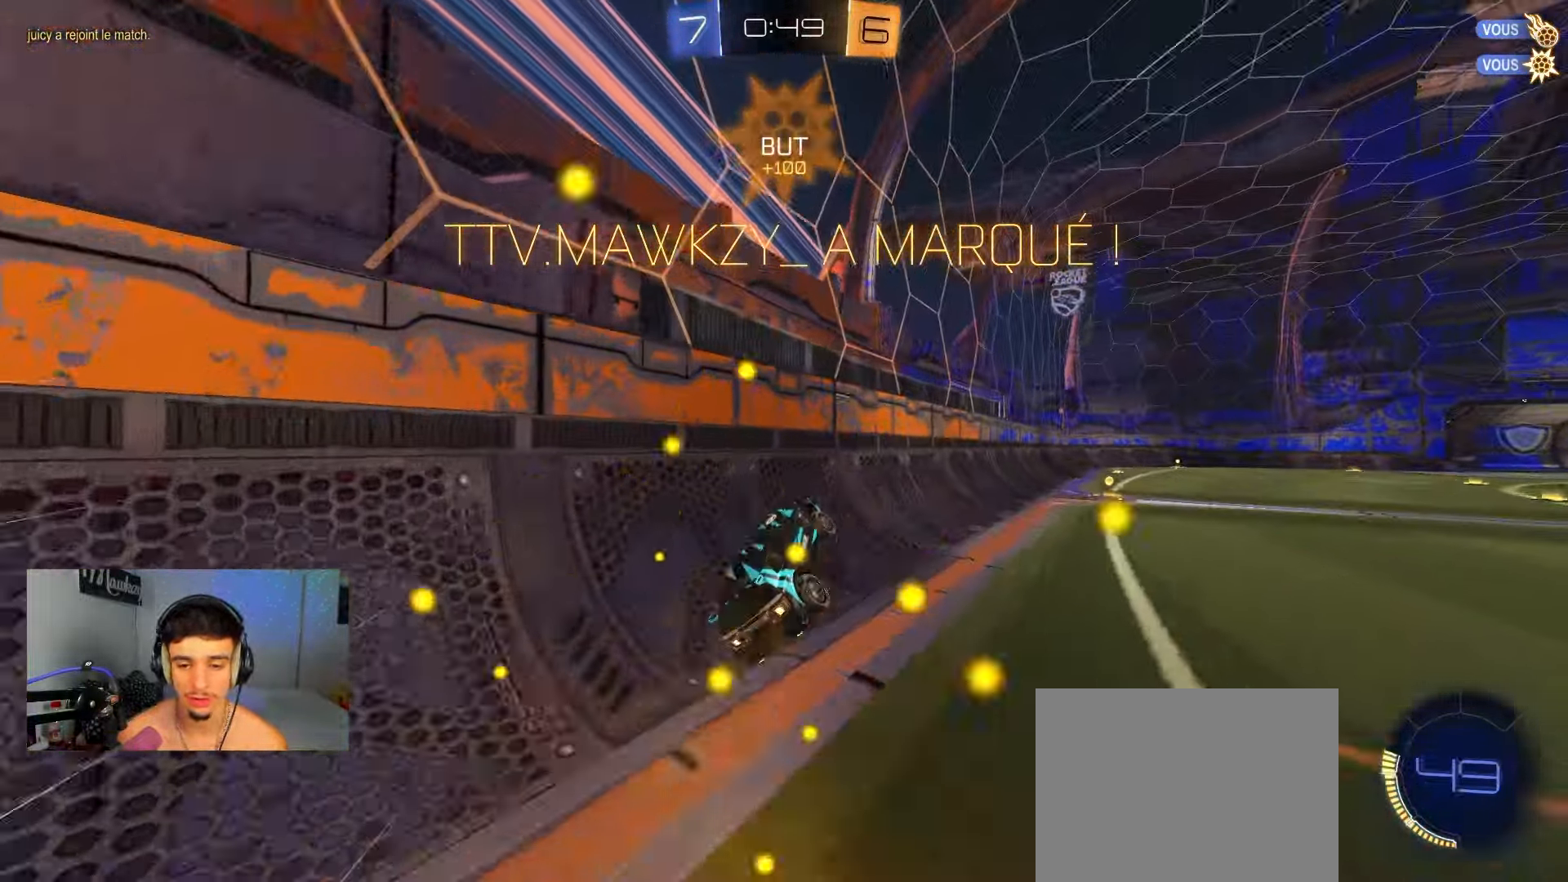
{"buttons": ["A", "B"], "left_stick": "left", "right_stick": "center", "events": [[17, "A", "down"], [100, "B", "down"], [100, "left_stick", "down-right"], [150, "left_stick", "down"], [183, "A", "up"], [383, "left_stick", "right"], [433, "A", "down"], [450, "left_stick", "left"], [467, "A", "up"], [500, "A", "down"]]}
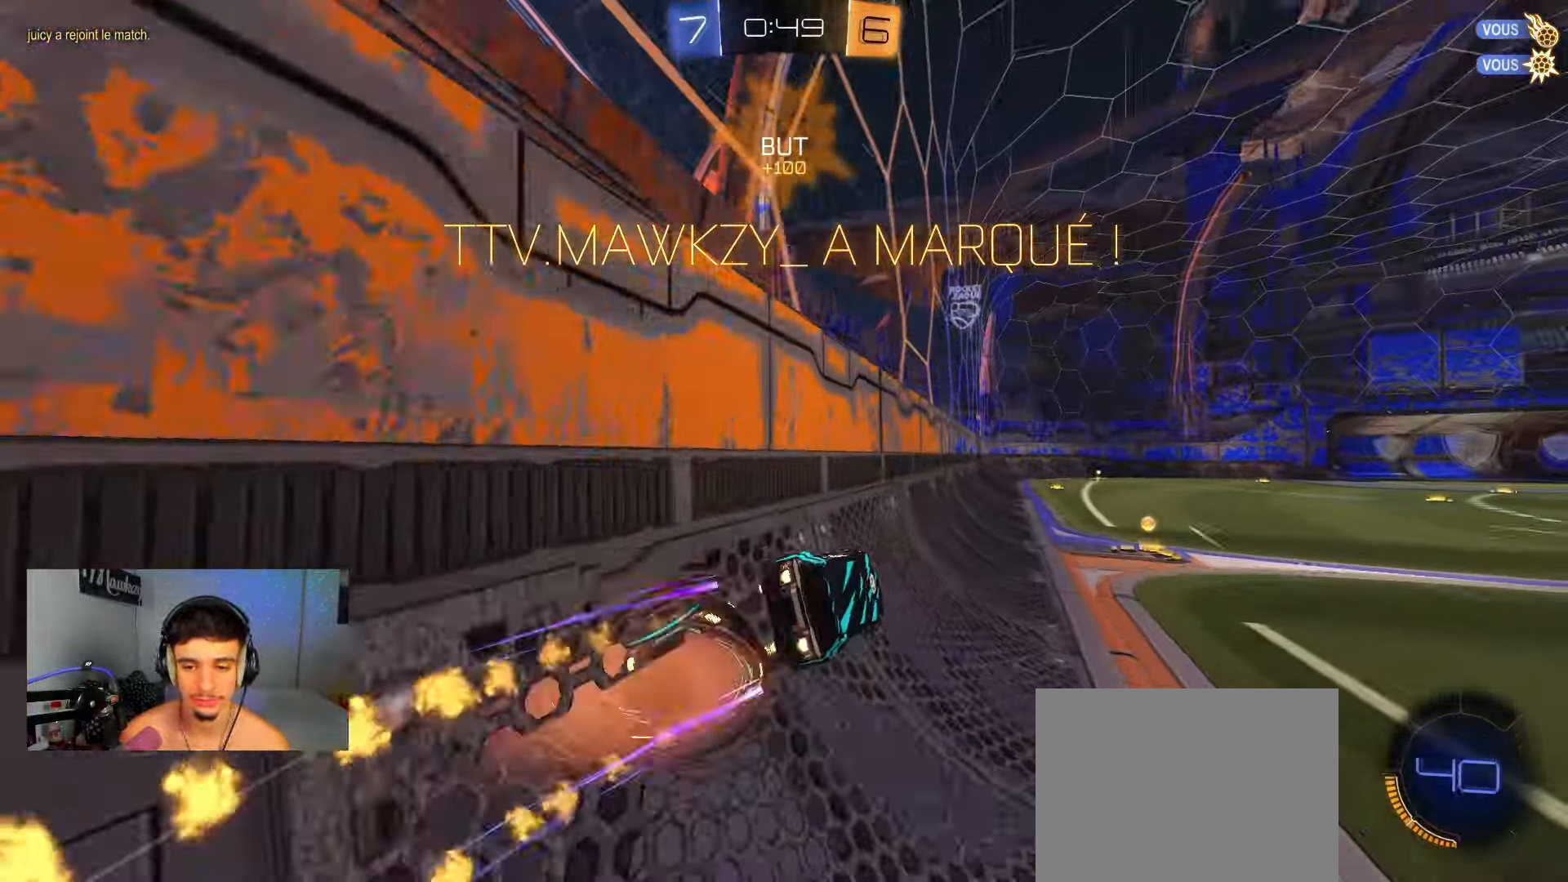
{"buttons": ["B"], "left_stick": "right", "right_stick": "center", "events": [[67, "left_stick", "right"], [133, "A", "up"], [450, "B", "up"], [483, "B", "down"]]}